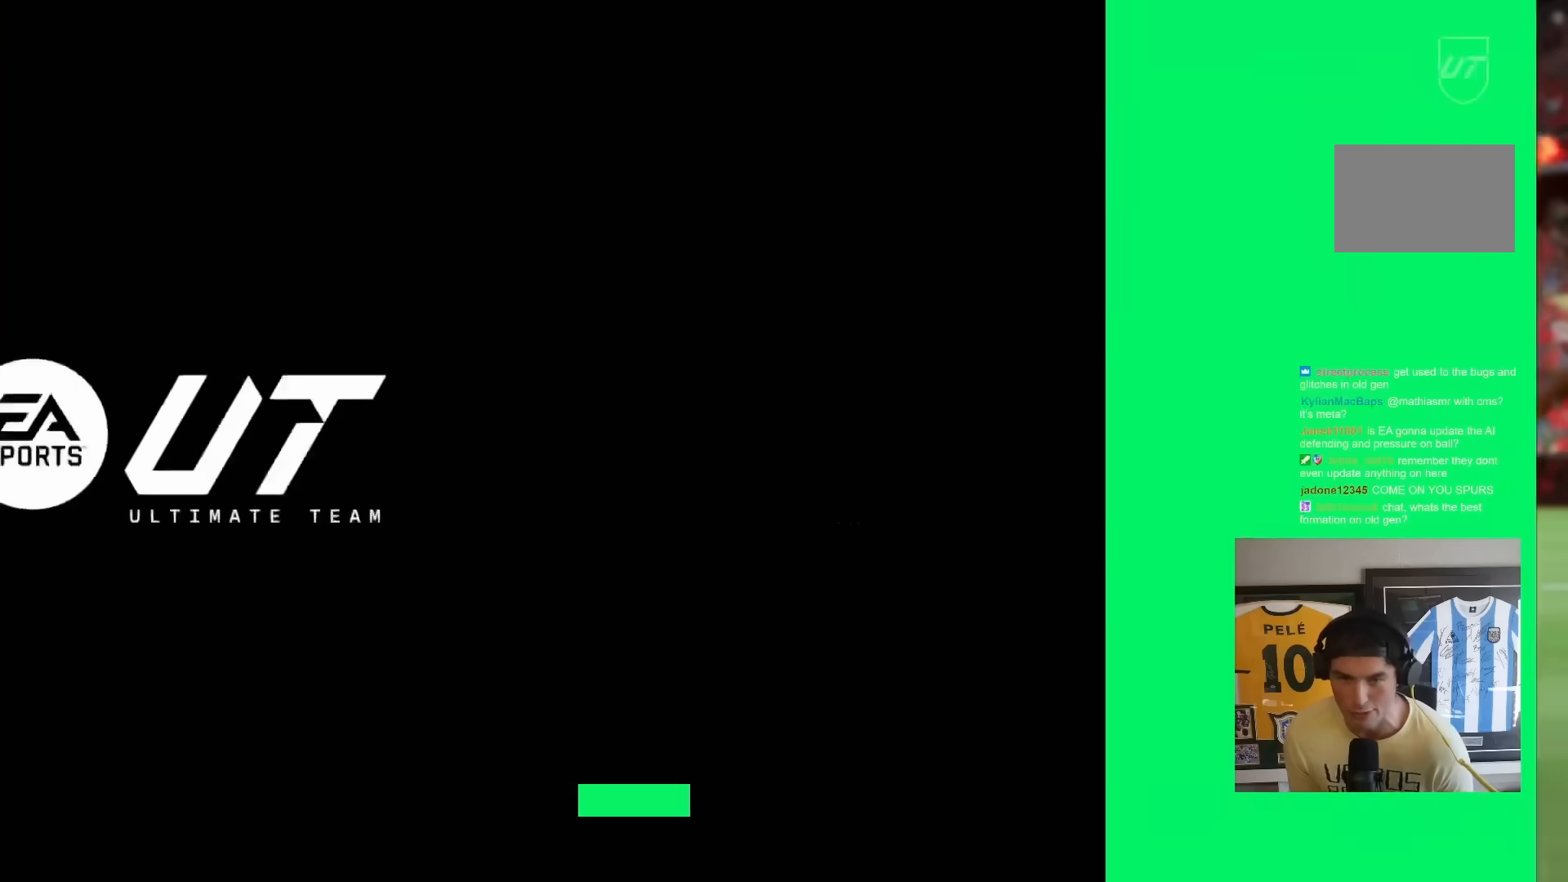
Gameplay with a controller (PlayStation layout); each line is a JSON object with the inputs held at the frame after it (dt_ms = milliseconds from this image to that frame). "events" lists button and stick changes between this image and that frame as [ms after this image, input, new state], when the widget could be followed in between. Not read: L3 R3.
{"dt_ms": 500, "buttons": ["CROSS", "R1"], "left_stick": "center", "right_stick": "center", "events": [[50, "R1", "up"], [83, "CROSS", "up"], [150, "CROSS", "down"], [183, "L1", "down"], [283, "CROSS", "up"], [350, "L1", "up"], [383, "CROSS", "down"], [417, "R1", "down"]]}
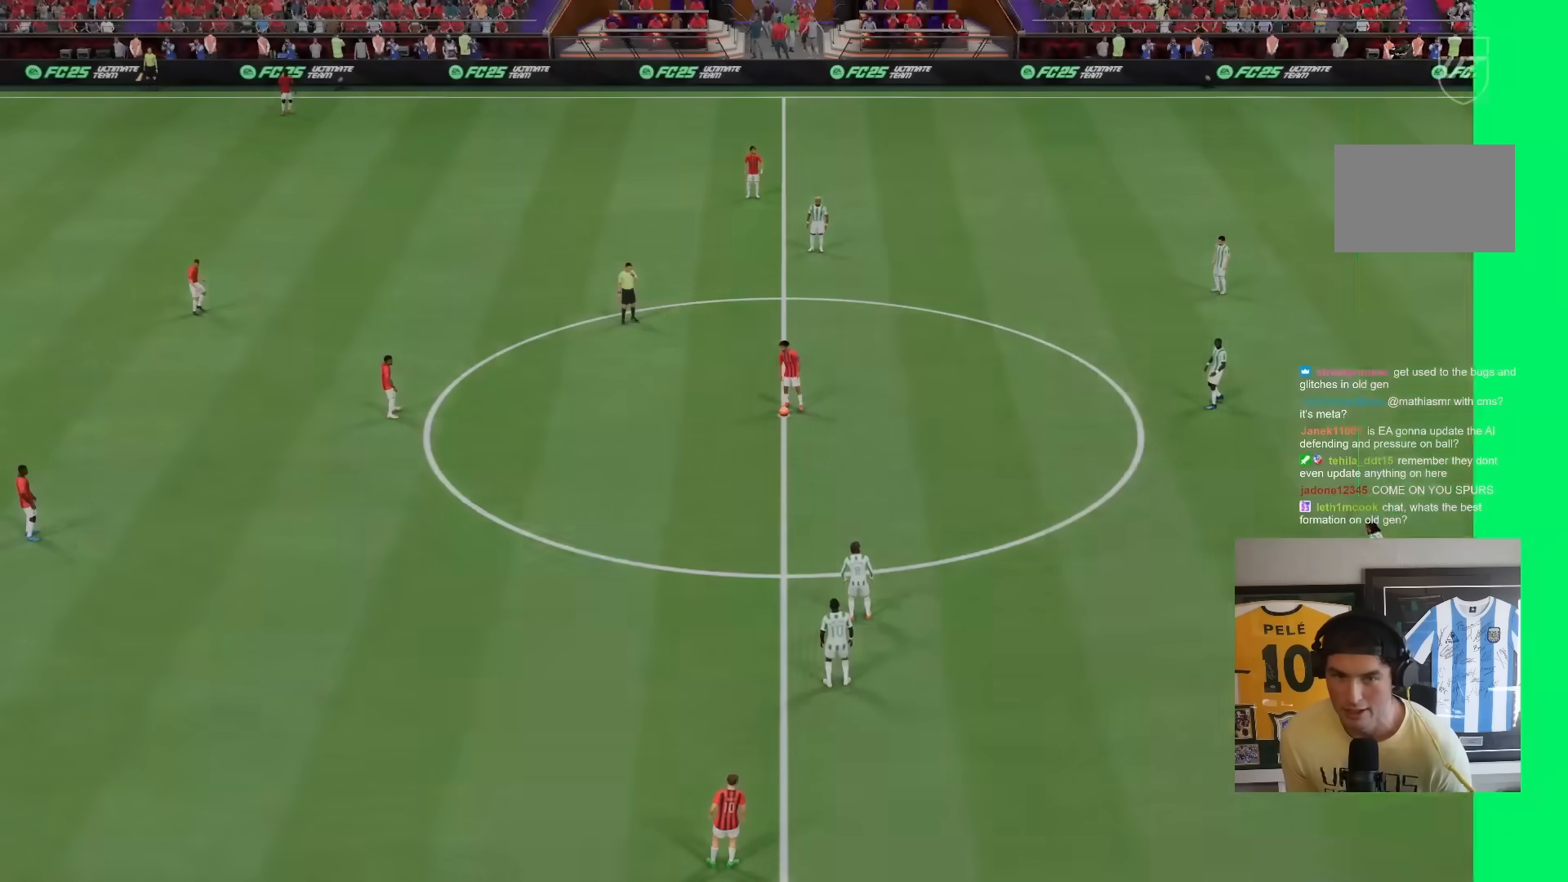
{"dt_ms": 500, "buttons": [], "left_stick": "center", "right_stick": "down-left", "events": [[17, "CROSS", "up"], [50, "R1", "up"], [483, "right_stick", "down-left"]]}
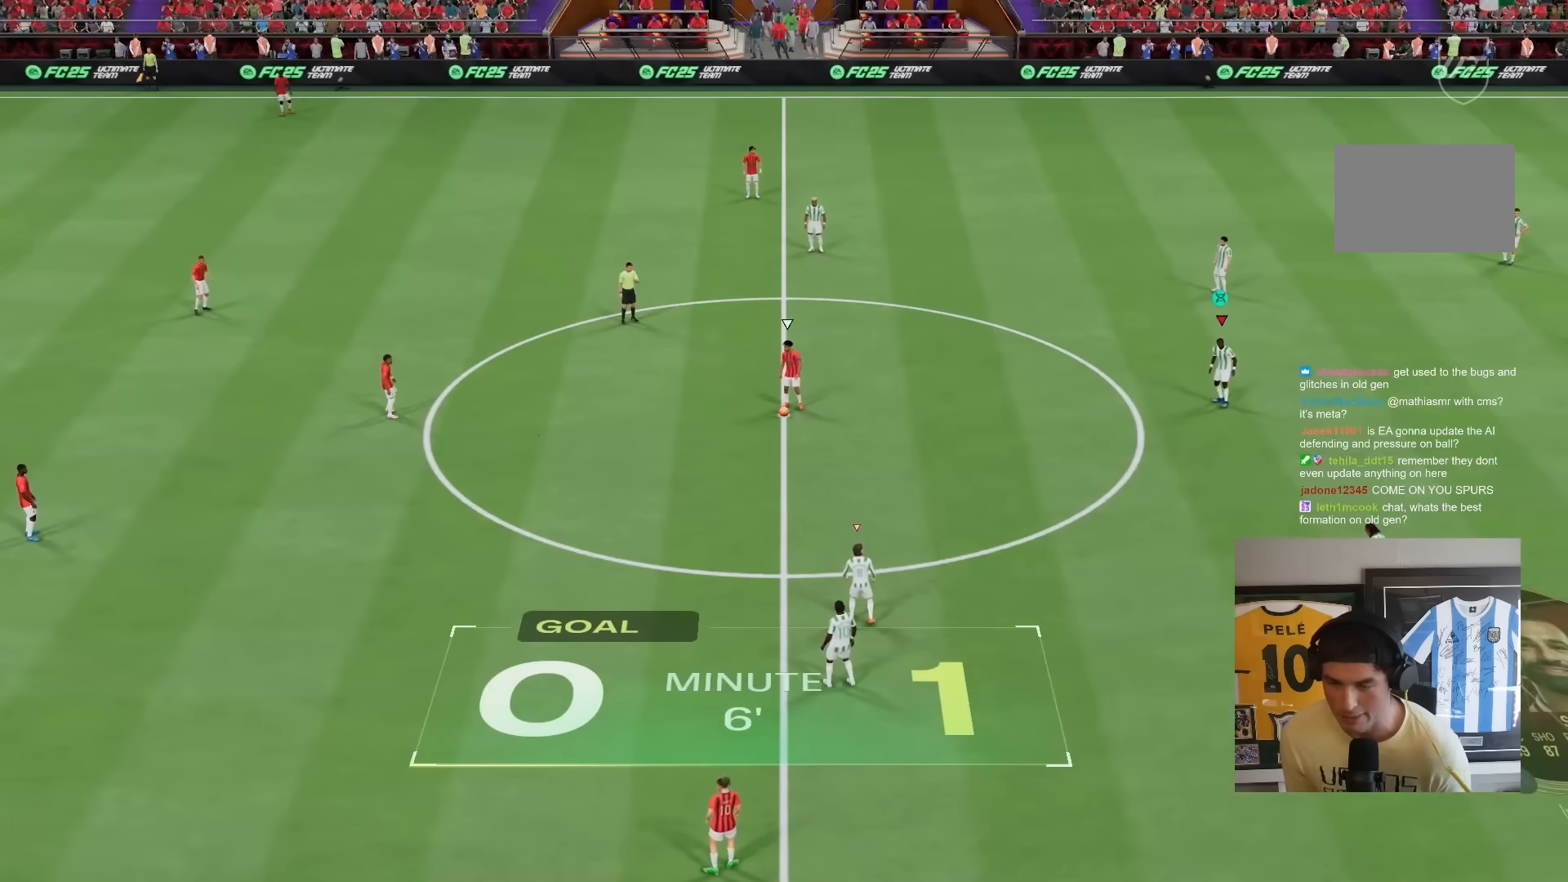
{"dt_ms": 500, "buttons": [], "left_stick": "up", "right_stick": "down", "events": [[33, "right_stick", "center"], [233, "left_stick", "up-right"], [367, "left_stick", "center"], [500, "left_stick", "up"], [500, "right_stick", "down"]]}
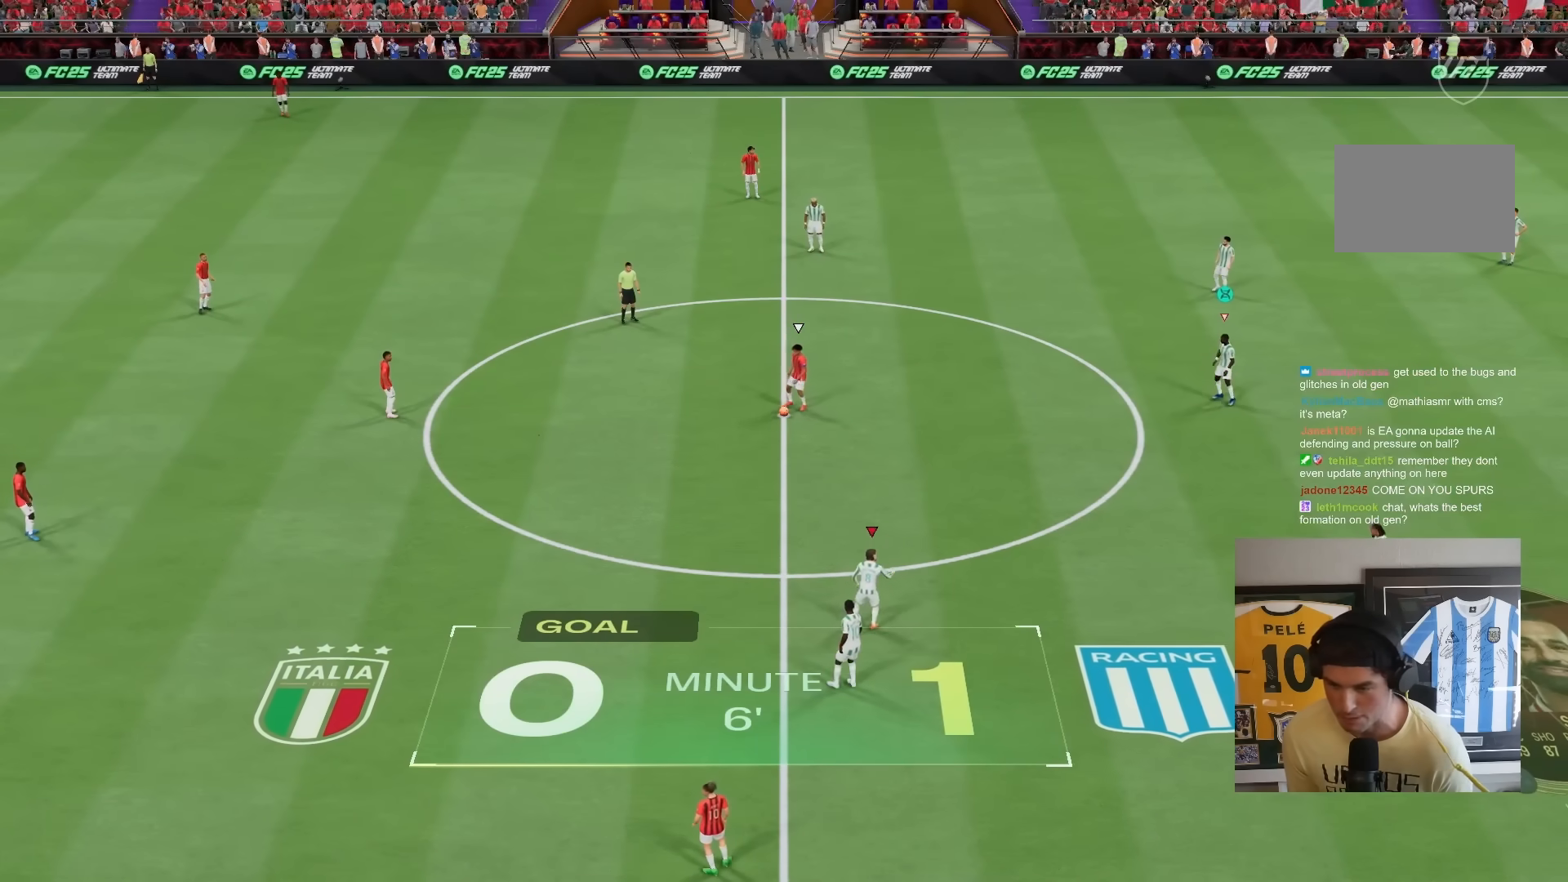
{"dt_ms": 500, "buttons": [], "left_stick": "up", "right_stick": "center", "events": [[33, "right_stick", "center"]]}
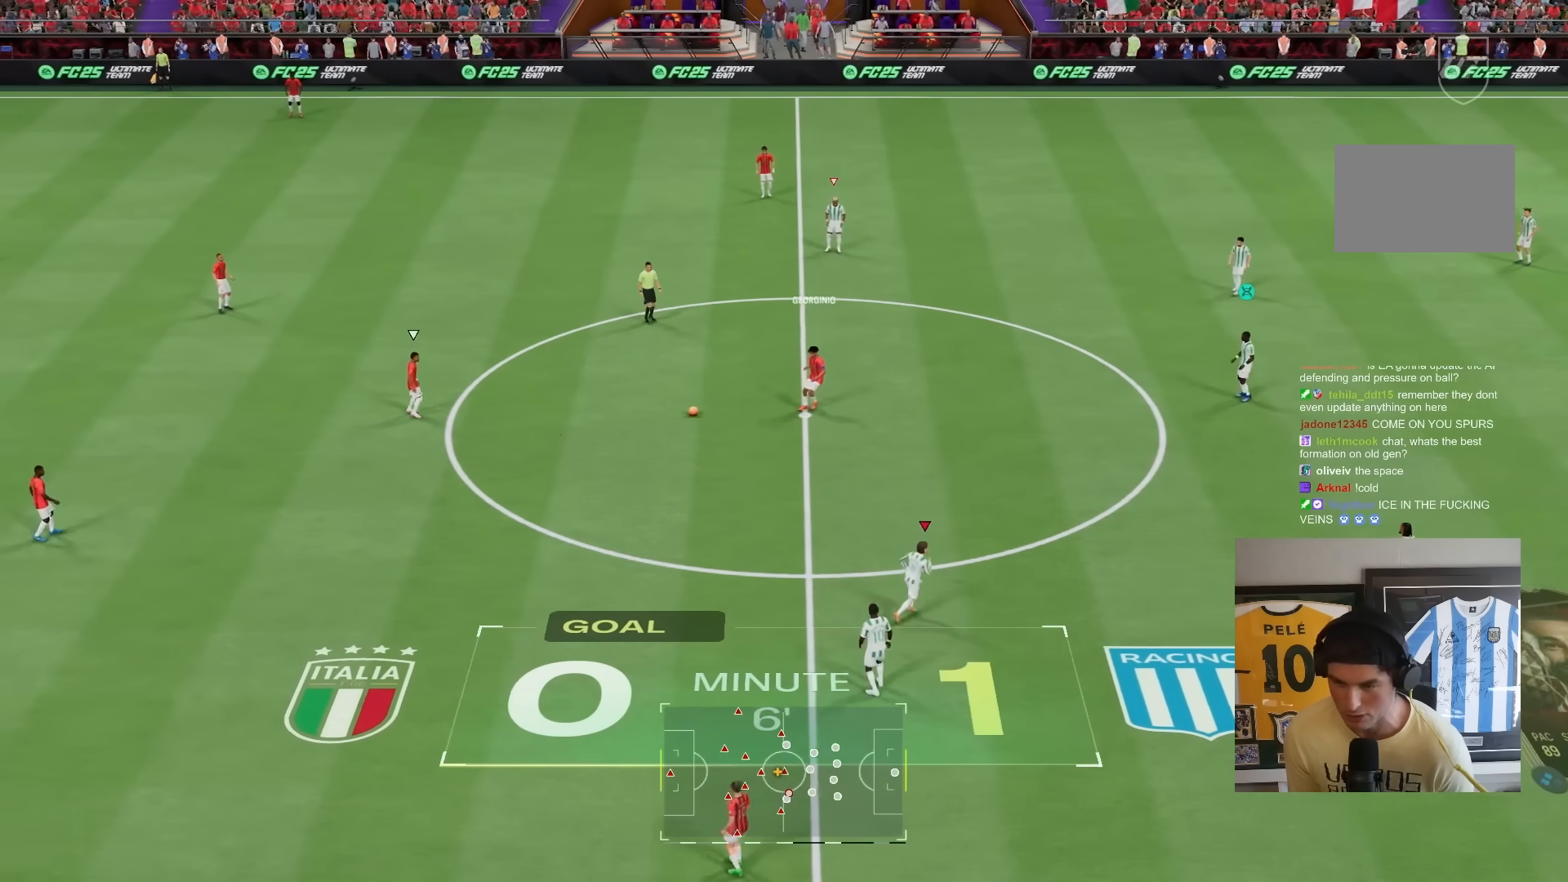
{"dt_ms": 500, "buttons": ["R2"], "left_stick": "up", "right_stick": "center", "events": [[167, "R2", "down"]]}
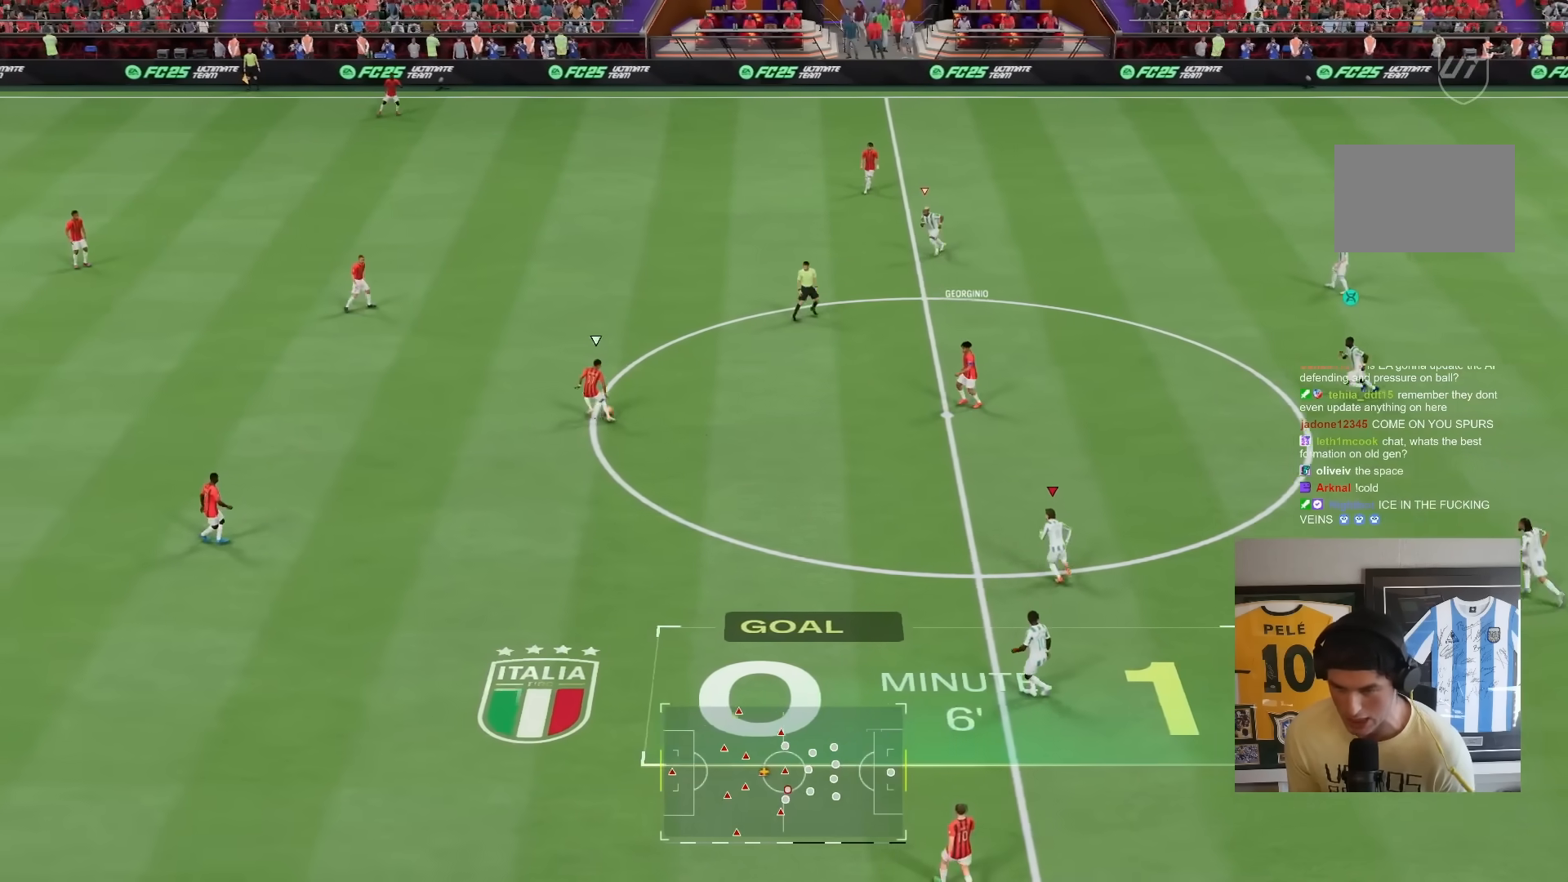
{"dt_ms": 500, "buttons": ["R2"], "left_stick": "up", "right_stick": "center", "events": []}
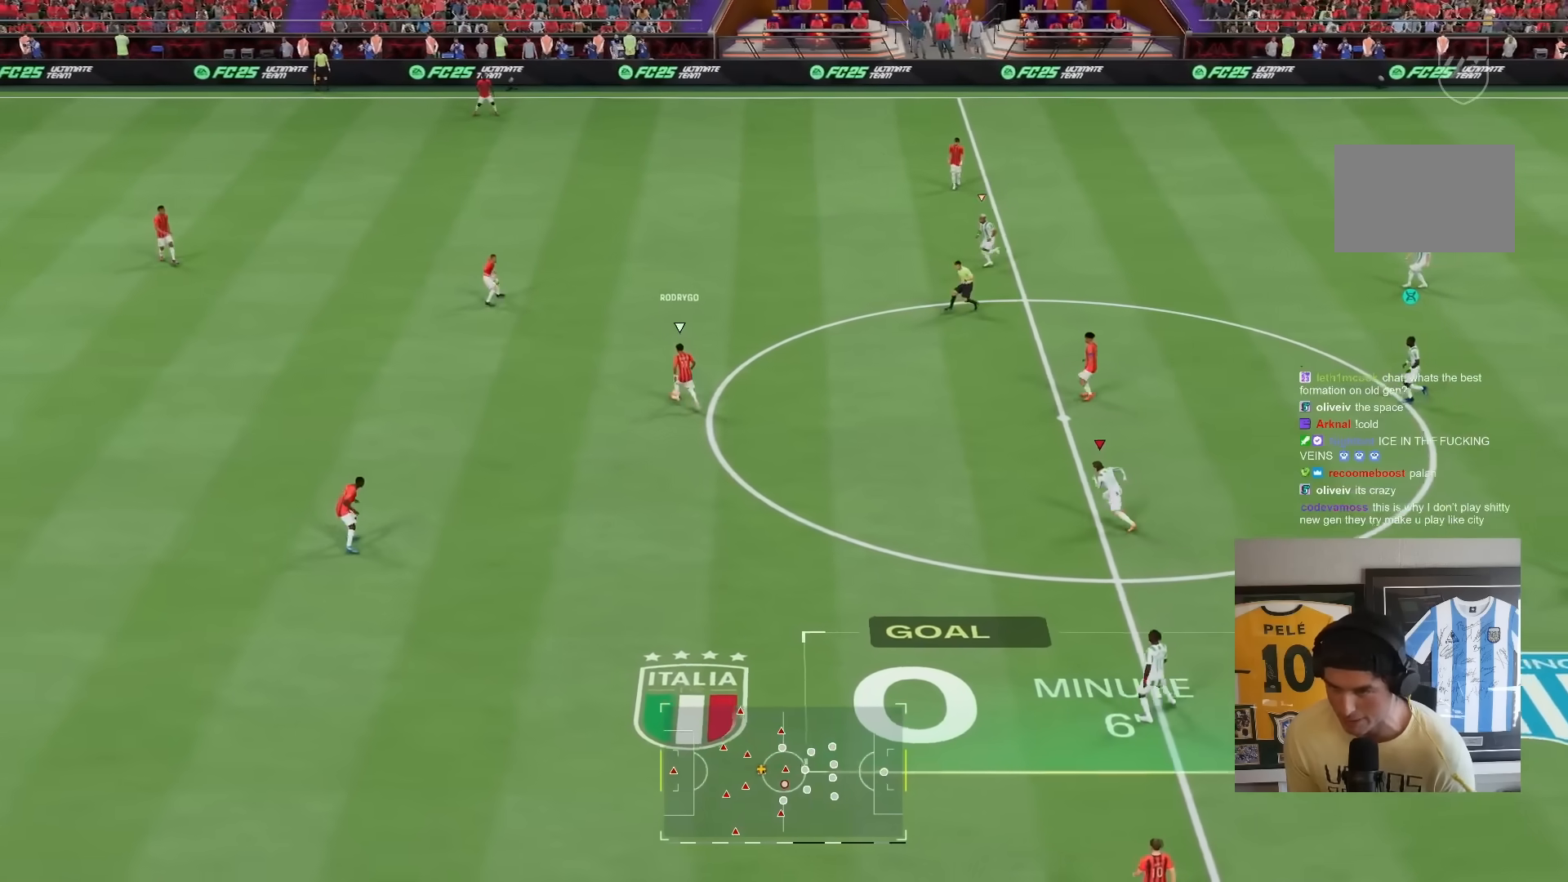
{"dt_ms": 500, "buttons": ["R1", "R2"], "left_stick": "up", "right_stick": "center", "events": [[133, "L1", "down"], [217, "R1", "down"], [250, "L1", "up"], [267, "left_stick", "up-left"], [483, "left_stick", "up"]]}
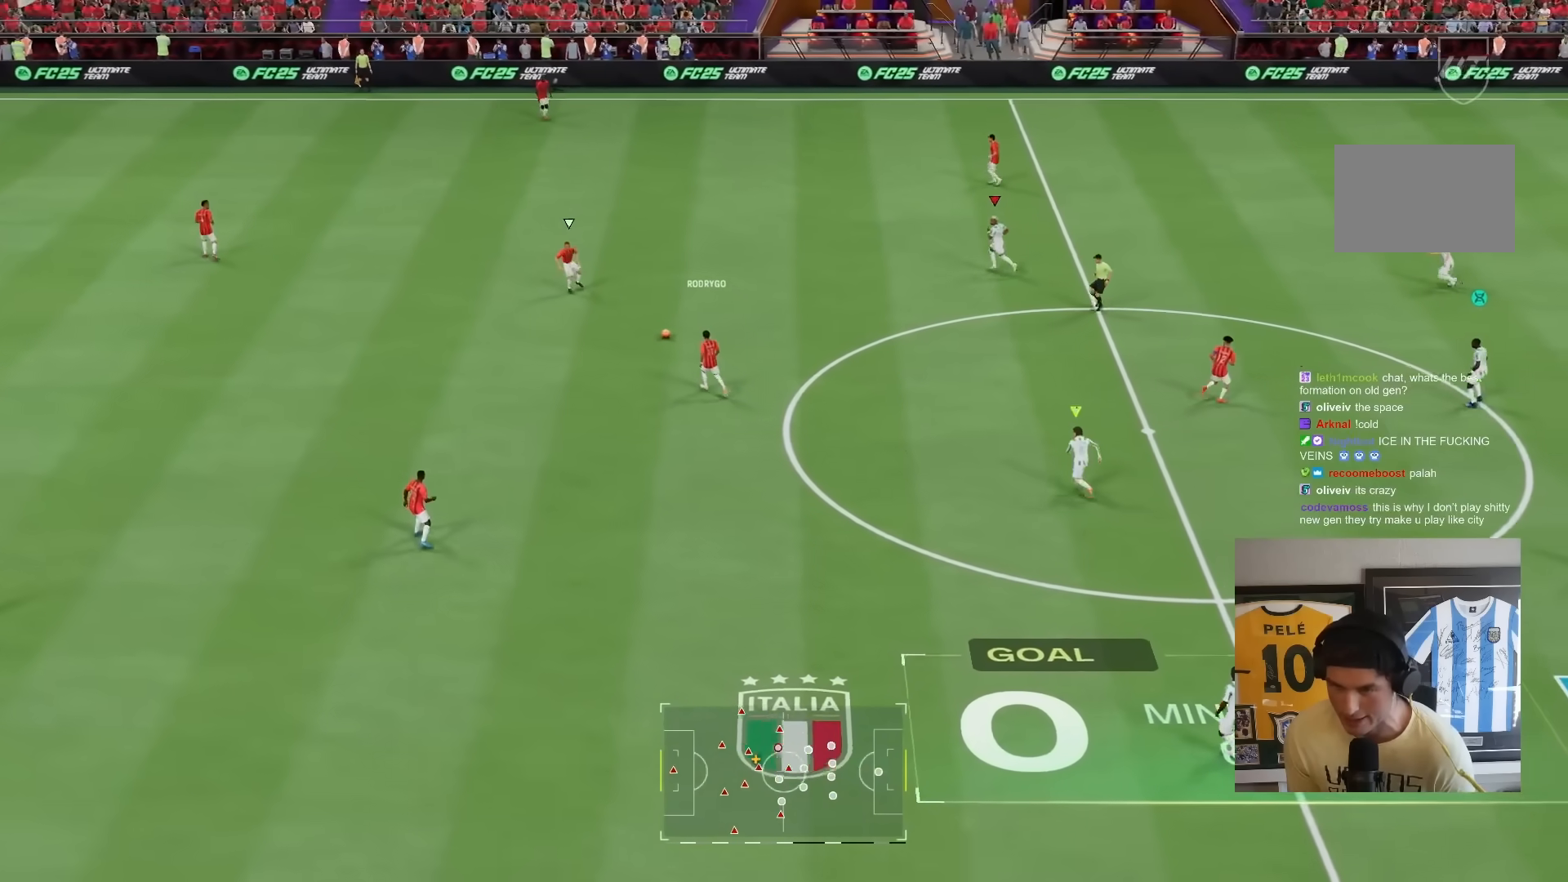
{"dt_ms": 500, "buttons": [], "left_stick": "up", "right_stick": "center", "events": [[183, "R1", "up"], [500, "R2", "up"]]}
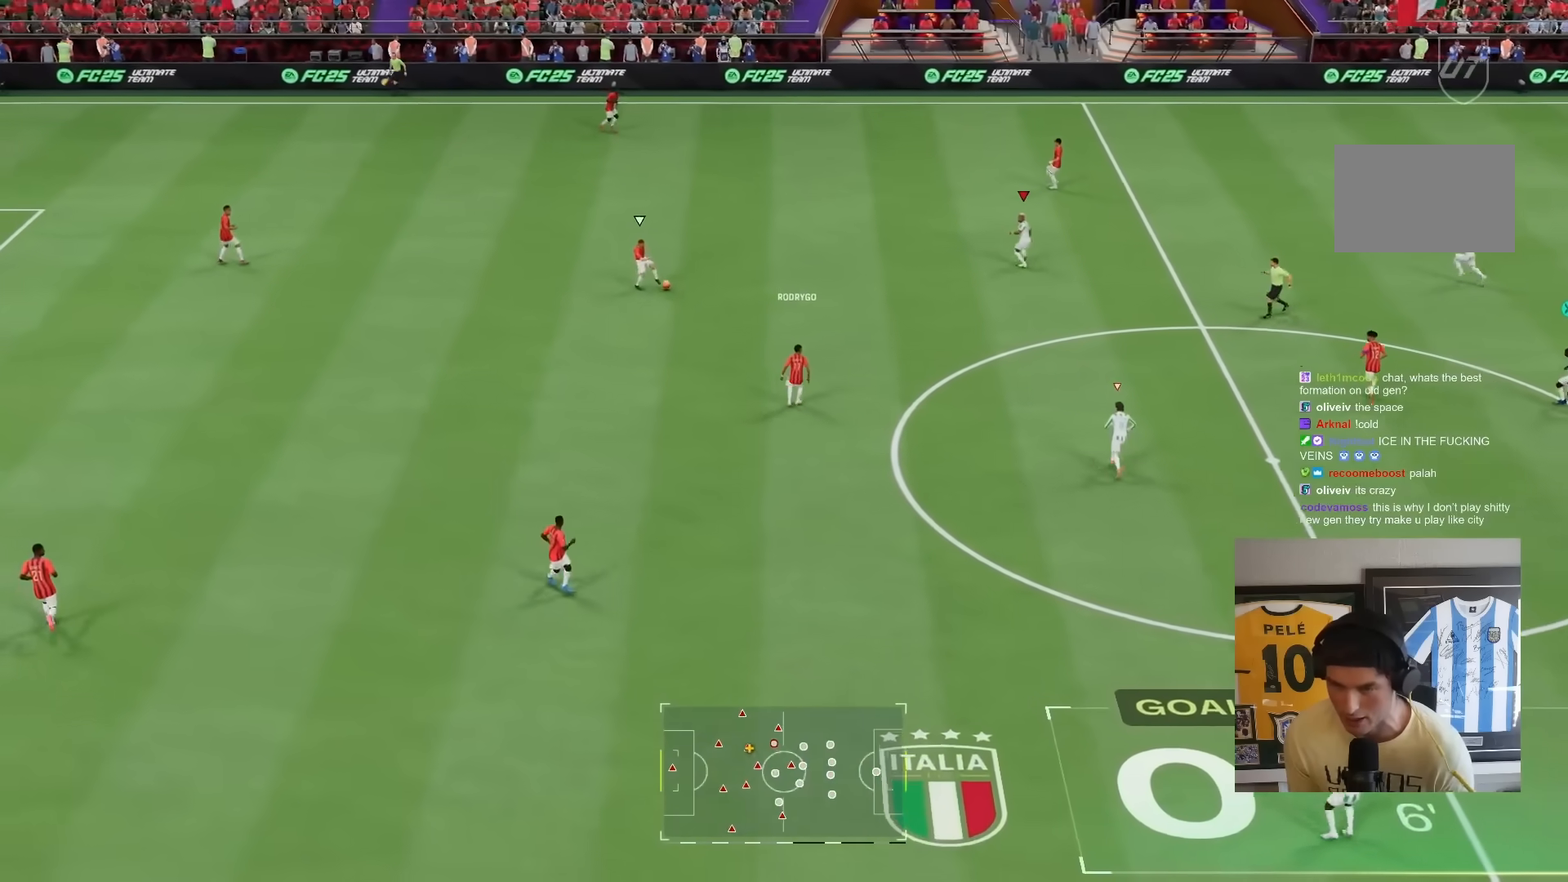
{"dt_ms": 500, "buttons": ["L2"], "left_stick": "up", "right_stick": "center", "events": [[117, "L2", "down"]]}
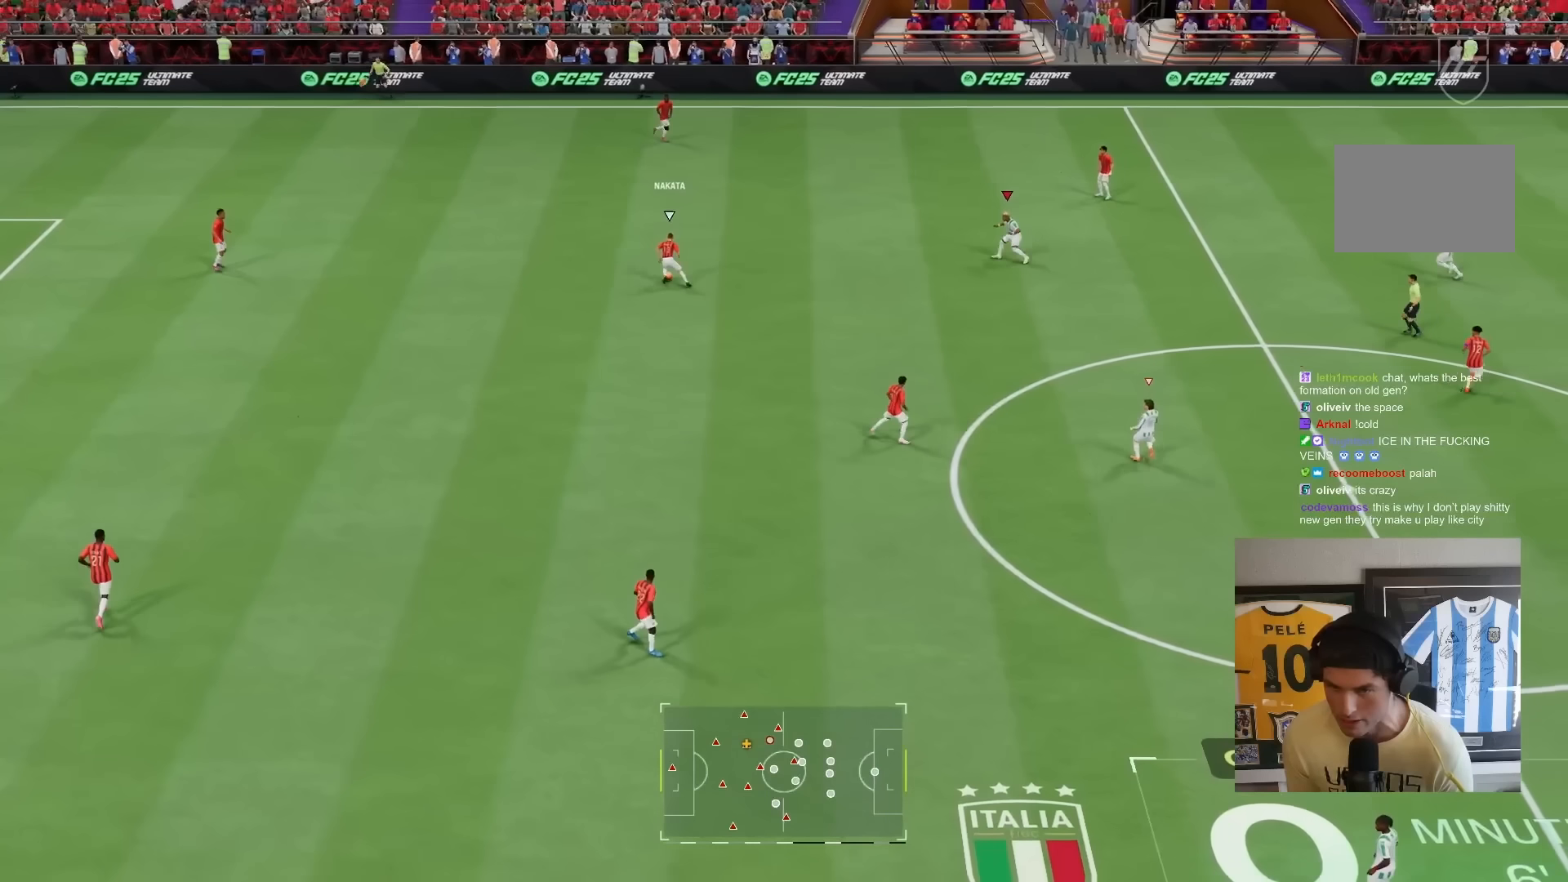
{"dt_ms": 500, "buttons": ["L2", "R2"], "left_stick": "up-left", "right_stick": "center", "events": [[150, "L2", "up"], [267, "R2", "down"], [400, "L2", "down"], [417, "left_stick", "up-left"]]}
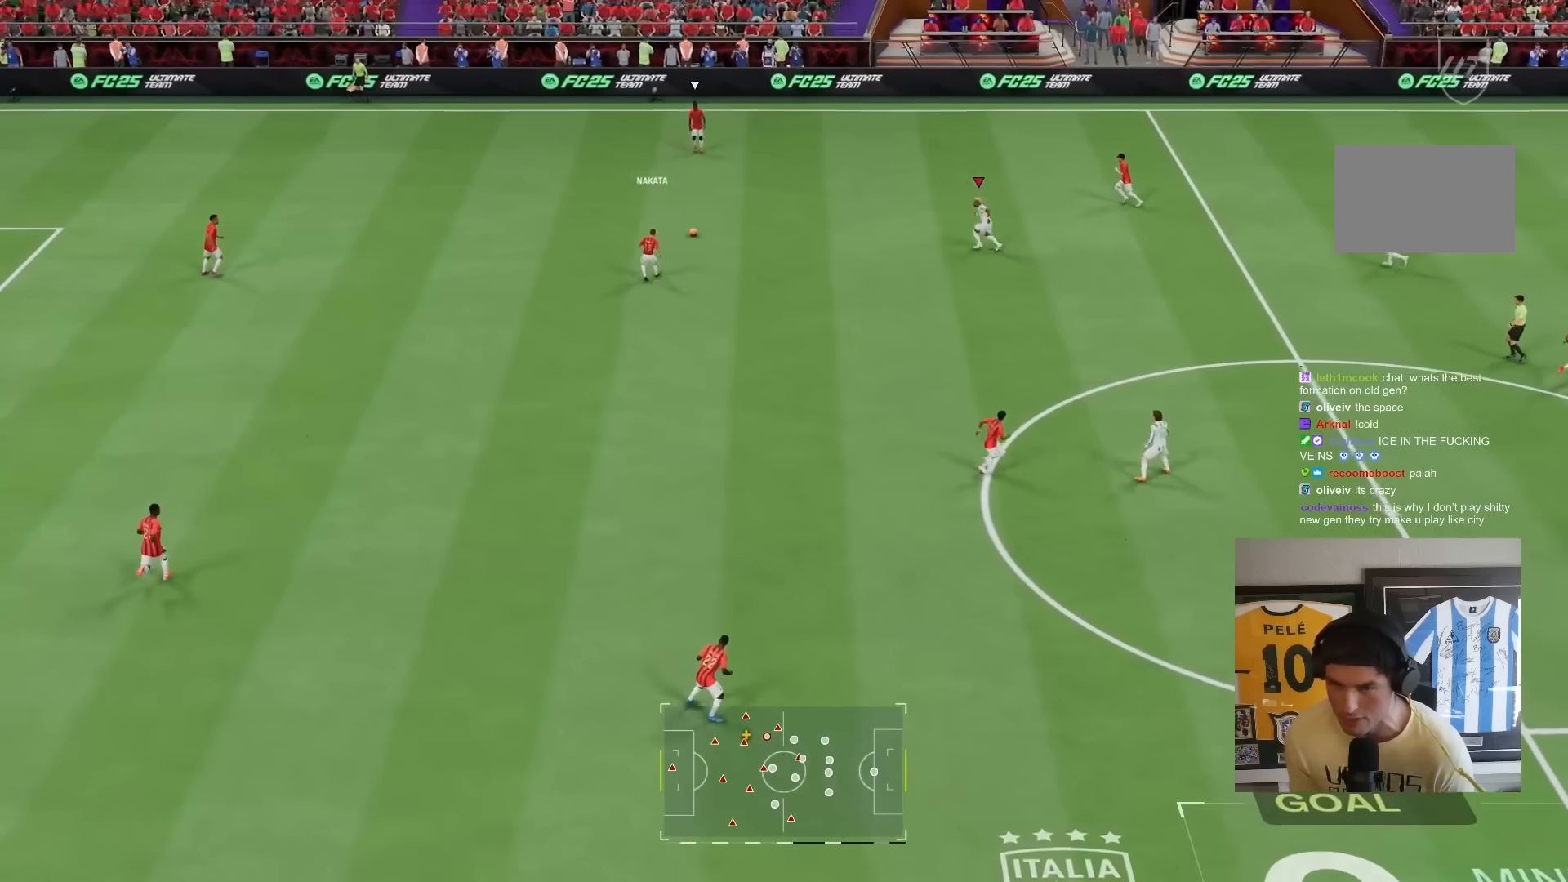
{"dt_ms": 500, "buttons": ["R1", "R2"], "left_stick": "up-left", "right_stick": "center", "events": [[50, "left_stick", "up"], [317, "L2", "up"], [450, "left_stick", "up-left"], [483, "R1", "down"]]}
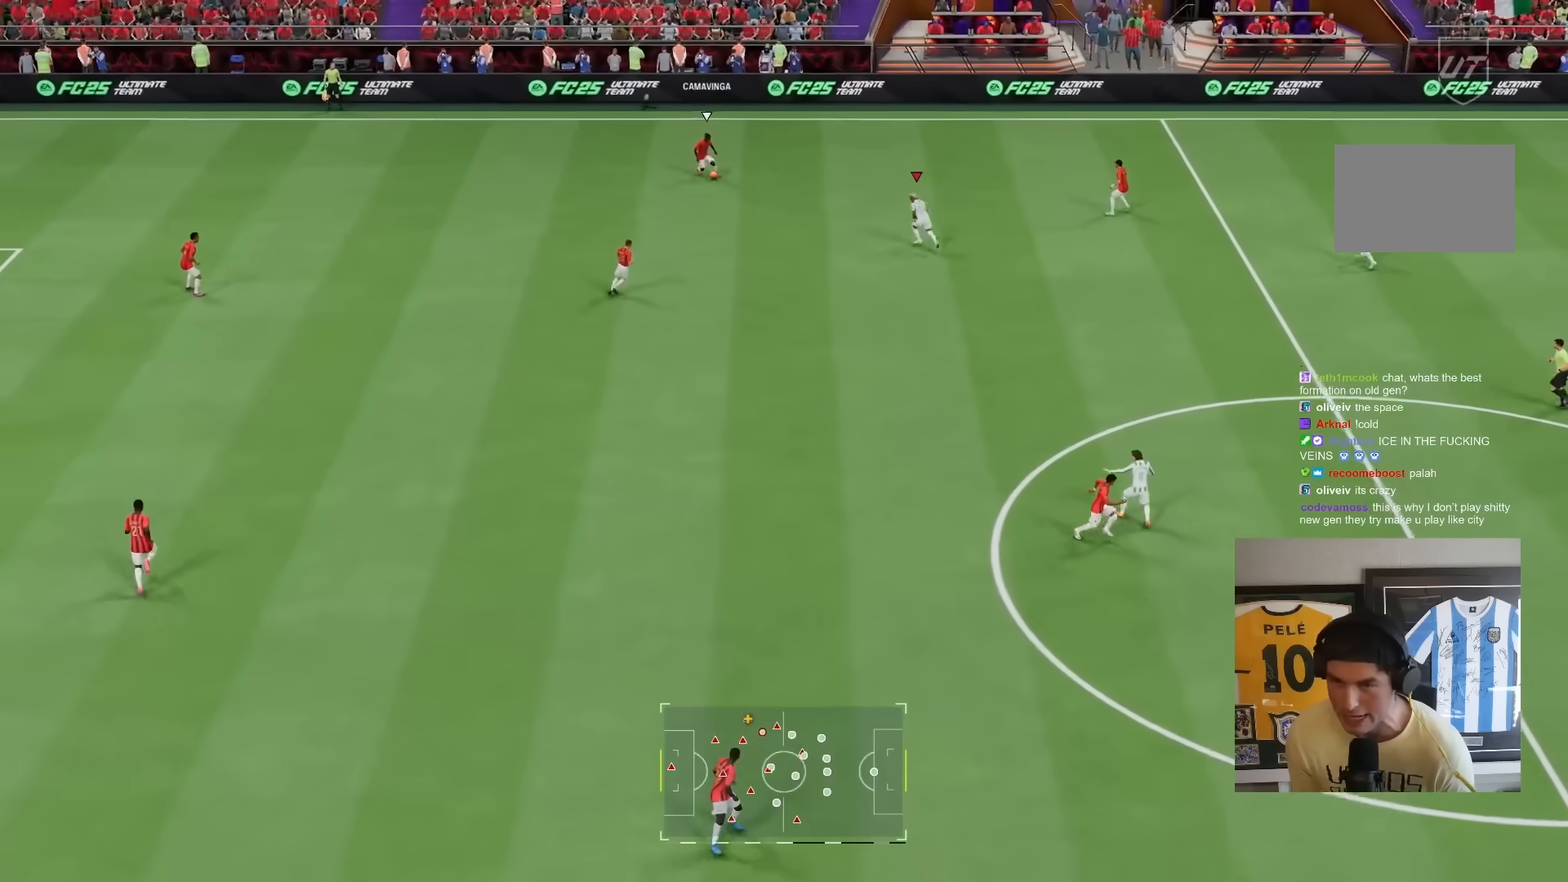
{"dt_ms": 500, "buttons": ["R2"], "left_stick": "center", "right_stick": "center", "events": [[50, "left_stick", "left"], [317, "R1", "up"], [317, "left_stick", "center"]]}
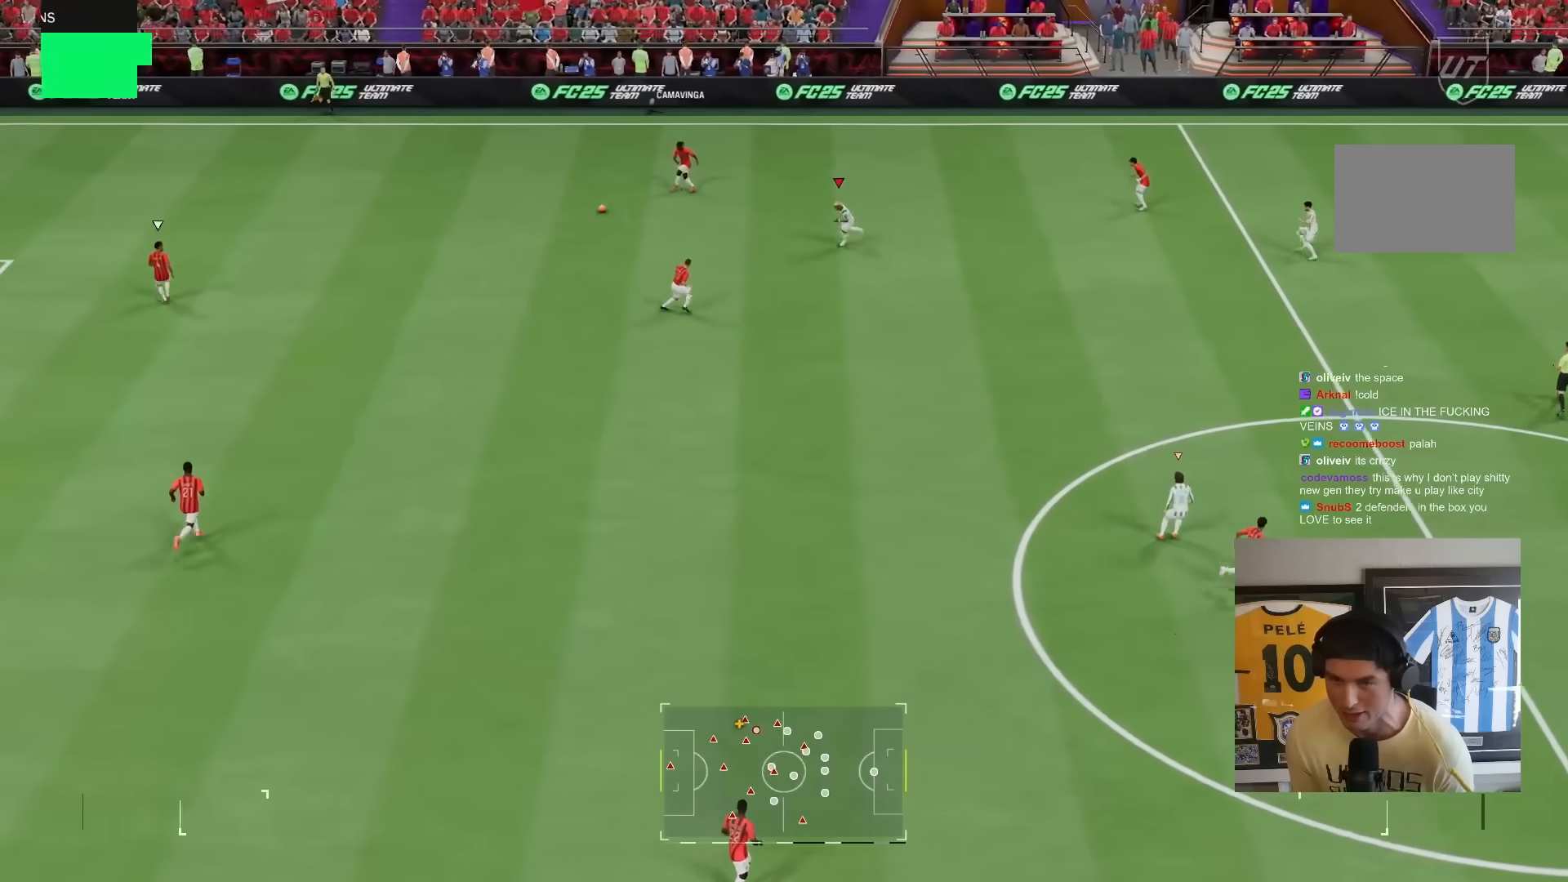
{"dt_ms": 500, "buttons": ["R2"], "left_stick": "down", "right_stick": "center", "events": [[17, "left_stick", "down"], [50, "L2", "down"], [150, "R1", "down"], [333, "L2", "up"], [350, "R1", "up"]]}
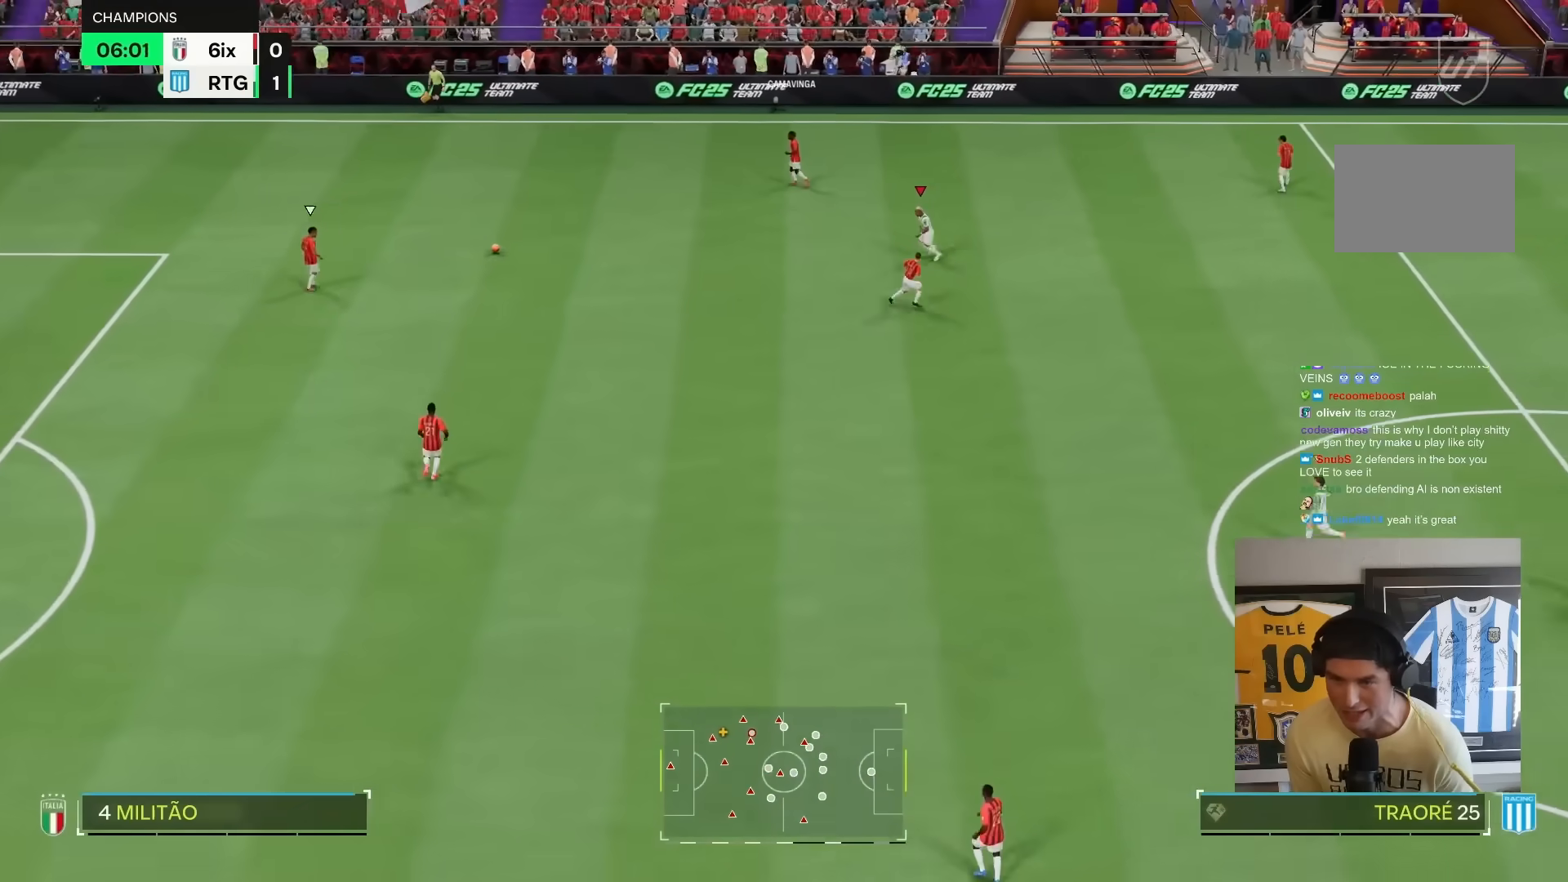
{"dt_ms": 500, "buttons": ["L2", "R2"], "left_stick": "up", "right_stick": "center", "events": [[50, "left_stick", "up-left"], [117, "L2", "down"], [433, "left_stick", "up"]]}
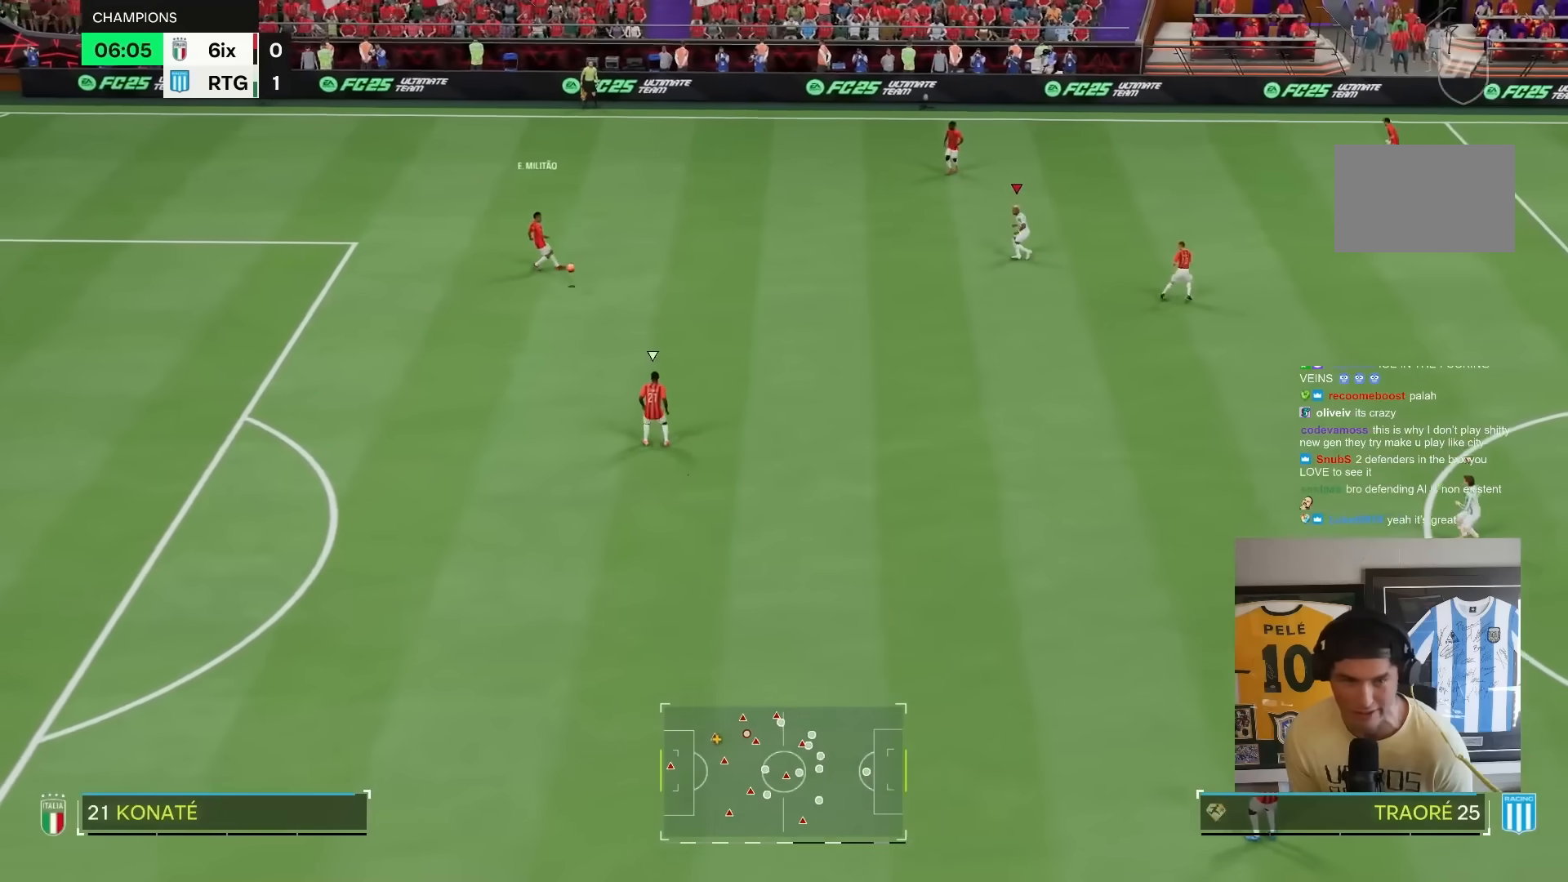
{"dt_ms": 500, "buttons": ["L2", "R2"], "left_stick": "up", "right_stick": "center", "events": [[117, "R2", "up"], [500, "R2", "down"]]}
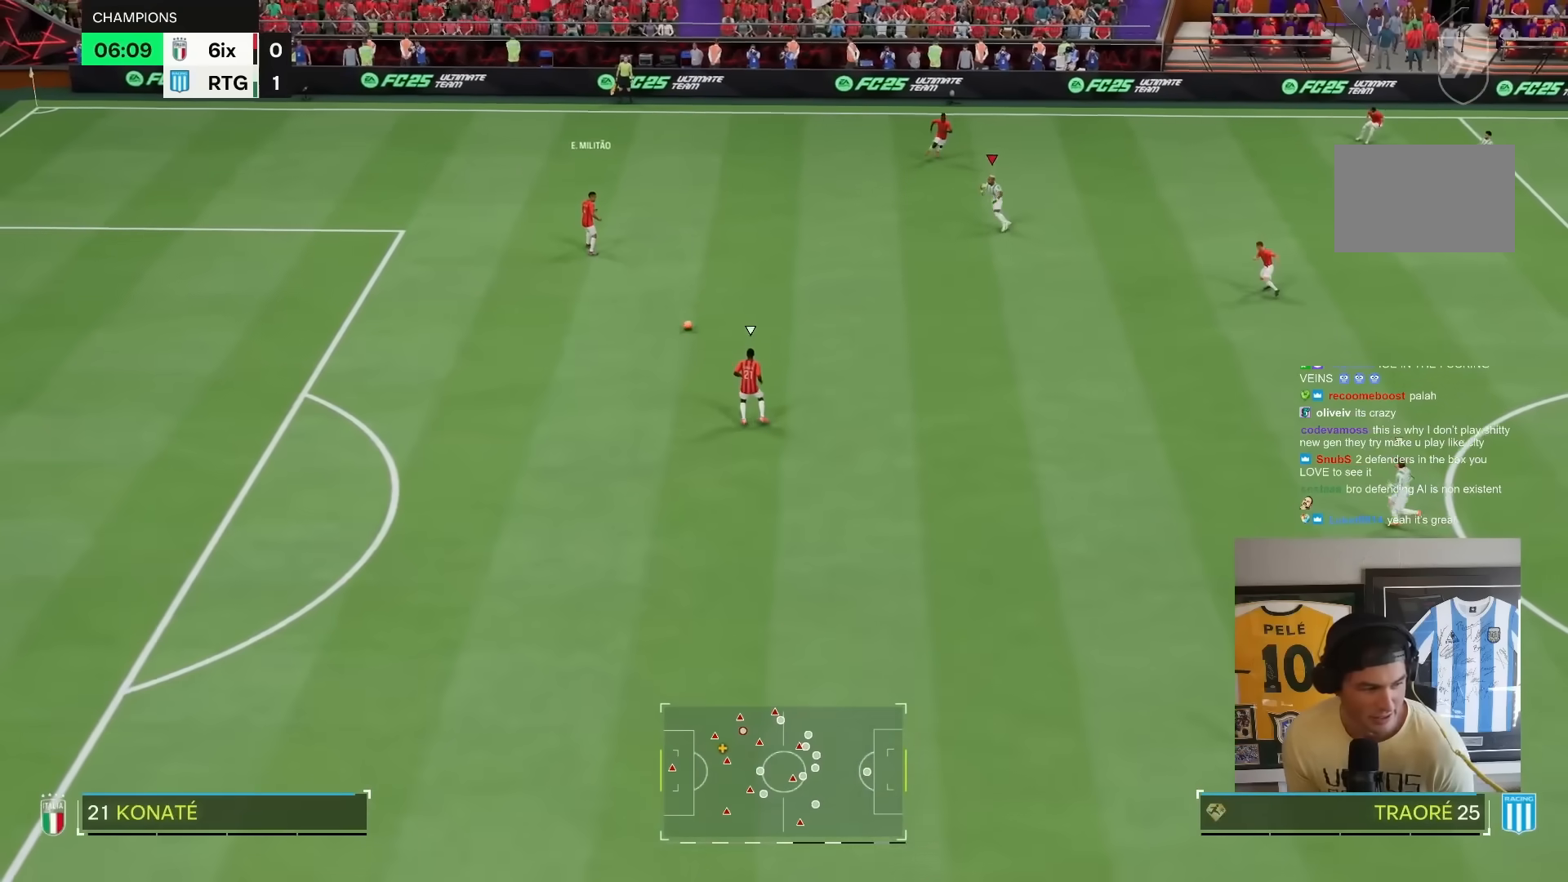
{"dt_ms": 500, "buttons": ["L2", "R1", "R2"], "left_stick": "right", "right_stick": "center", "events": [[233, "left_stick", "up-right"], [267, "R1", "down"], [400, "left_stick", "right"]]}
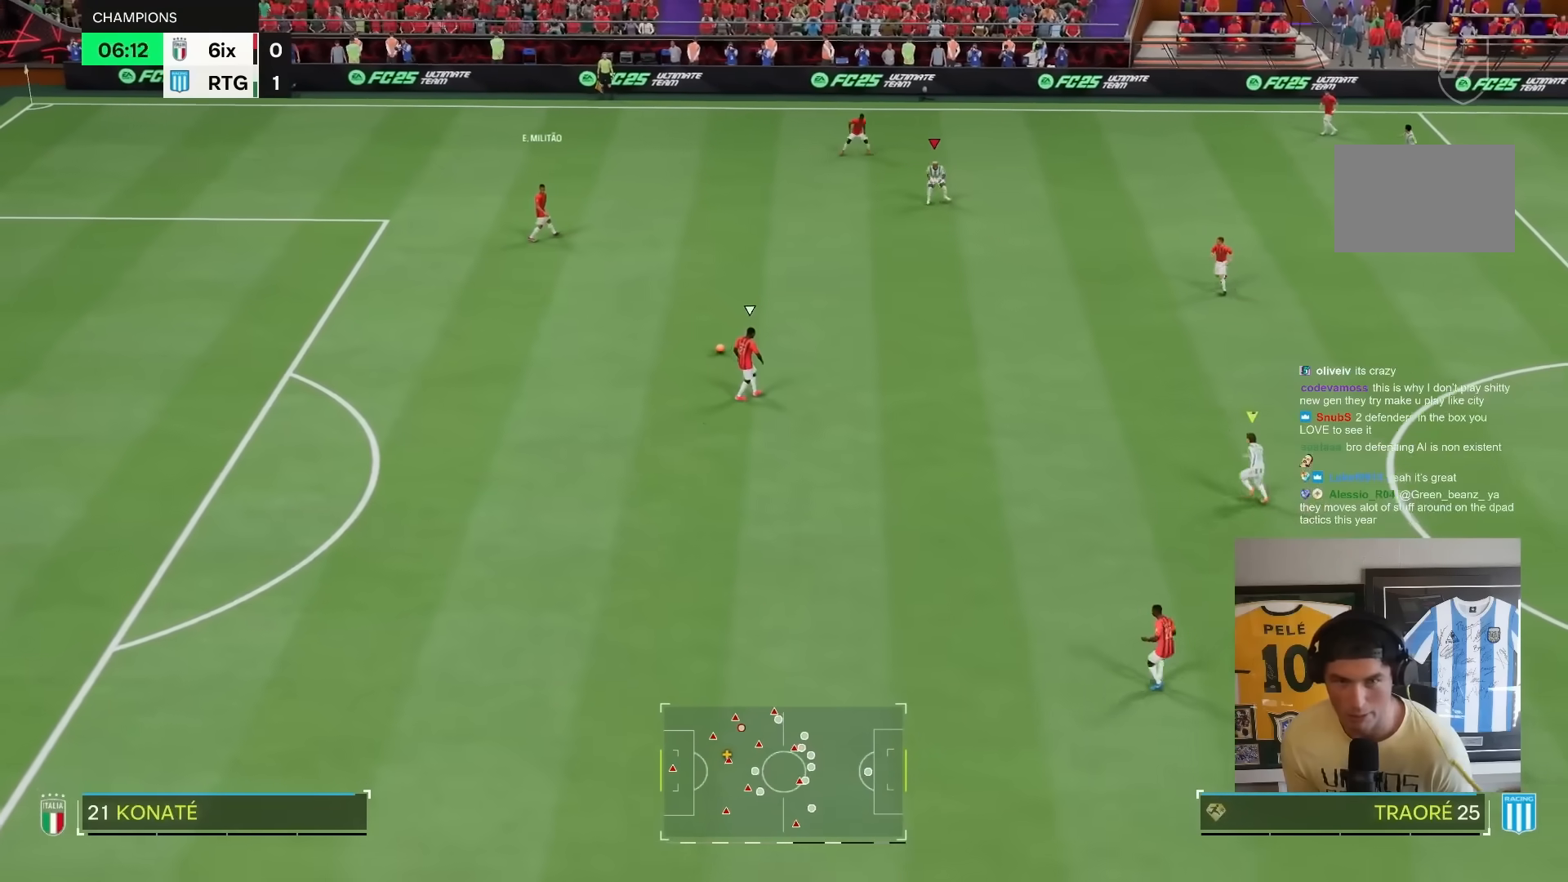
{"dt_ms": 1000, "buttons": ["R1", "R2"], "left_stick": "down-right", "right_stick": "center"}
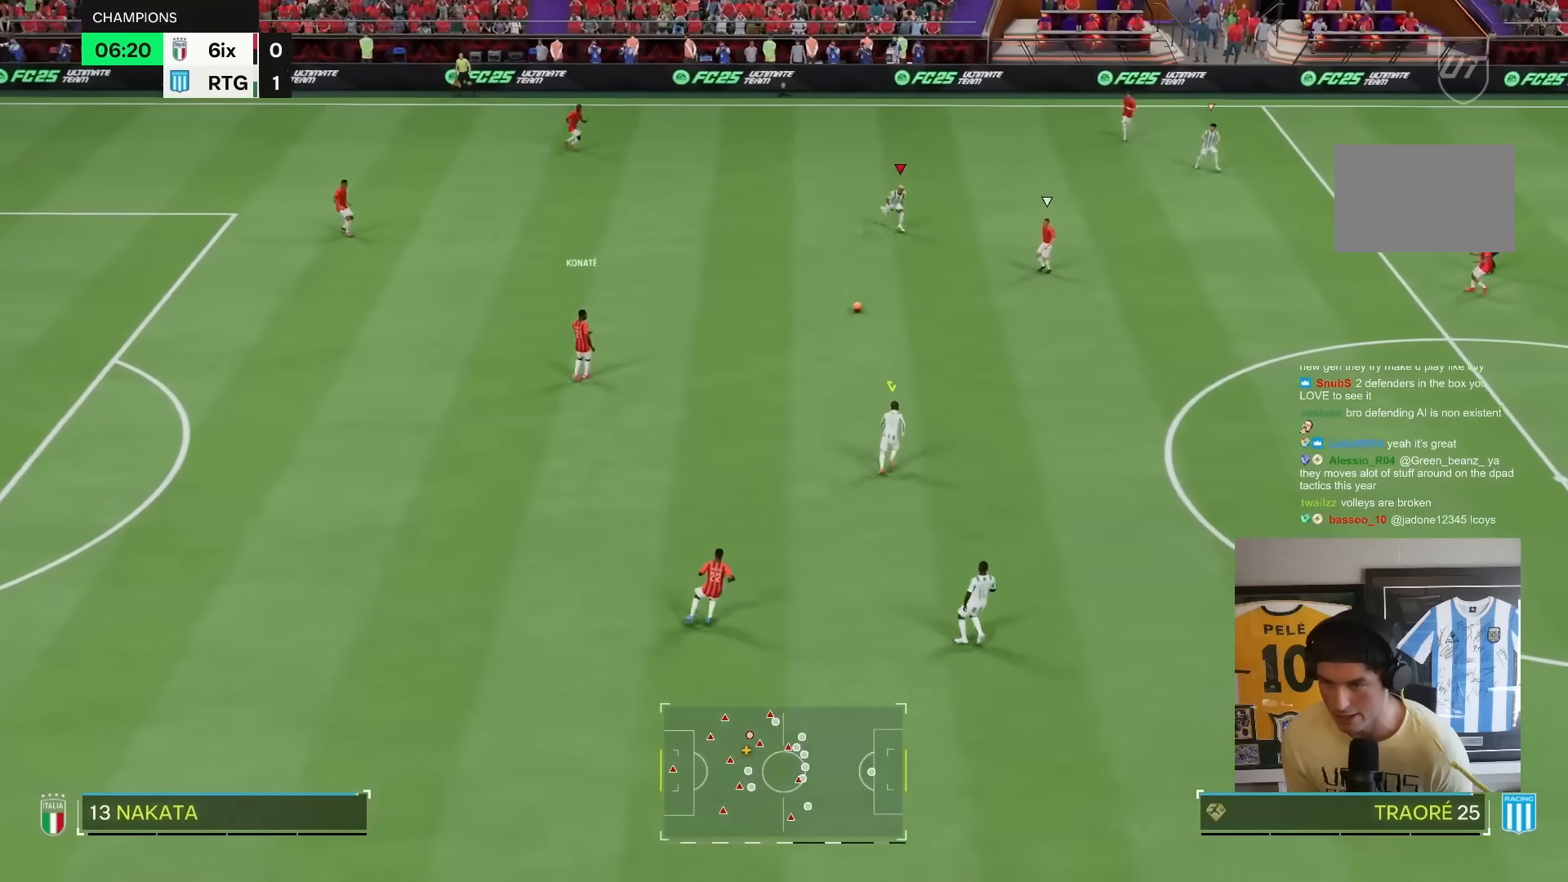
{"dt_ms": 500, "buttons": ["R2"], "left_stick": "down", "right_stick": "center", "events": [[150, "R1", "up"], [300, "R2", "up"], [367, "R2", "down"], [467, "left_stick", "down"]]}
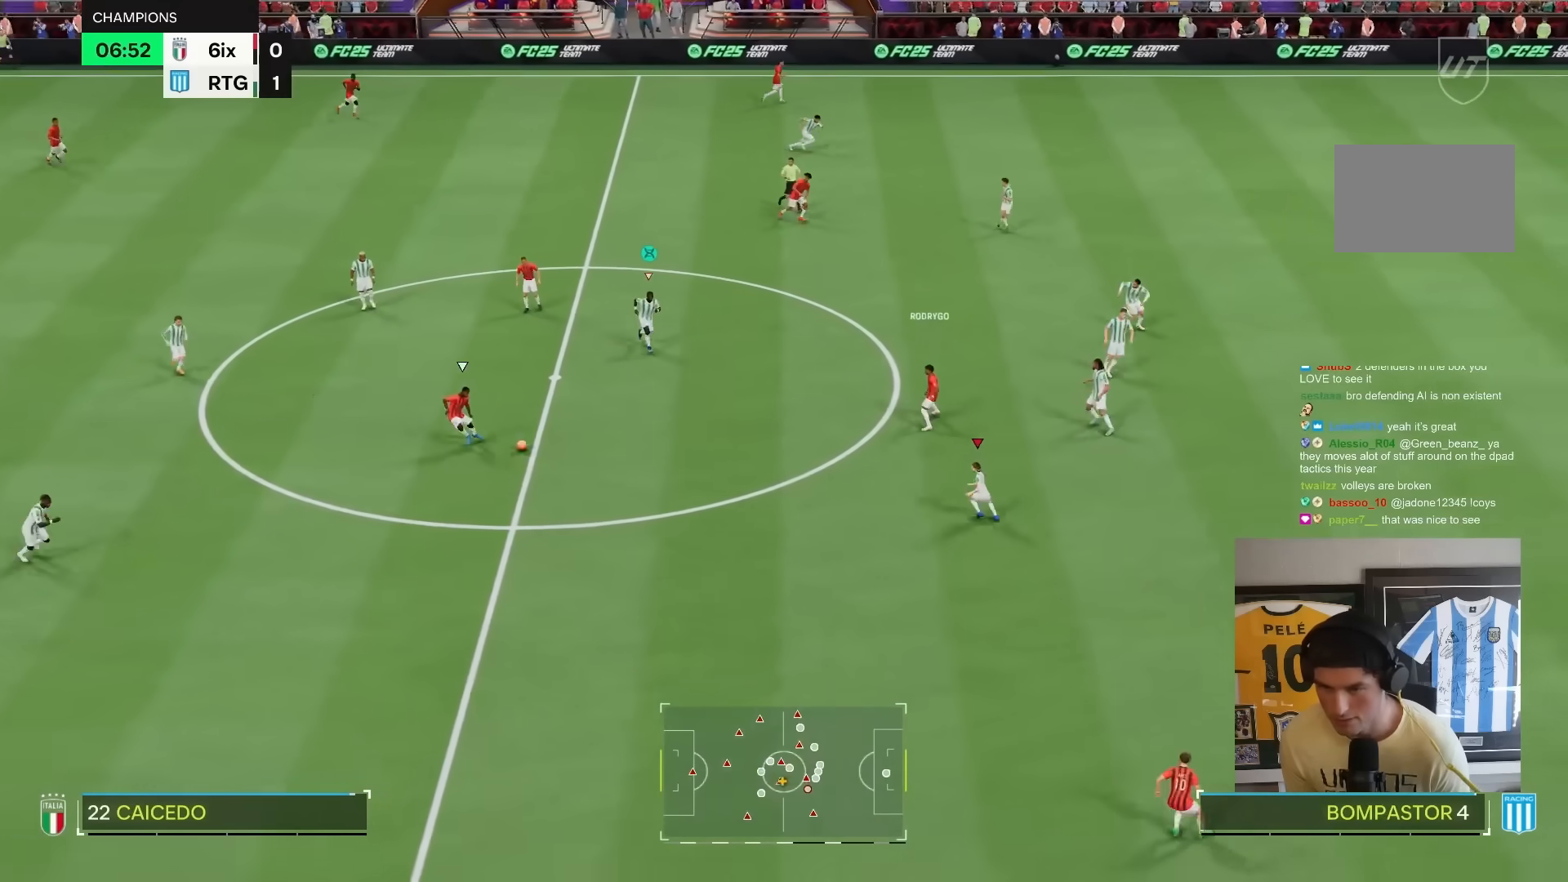
{"dt_ms": 500, "buttons": ["L2"], "left_stick": "down", "right_stick": "center", "events": [[100, "left_stick", "up-left"], [183, "R2", "up"], [250, "left_stick", "up"], [267, "L2", "down"], [367, "left_stick", "left"], [450, "left_stick", "down"]]}